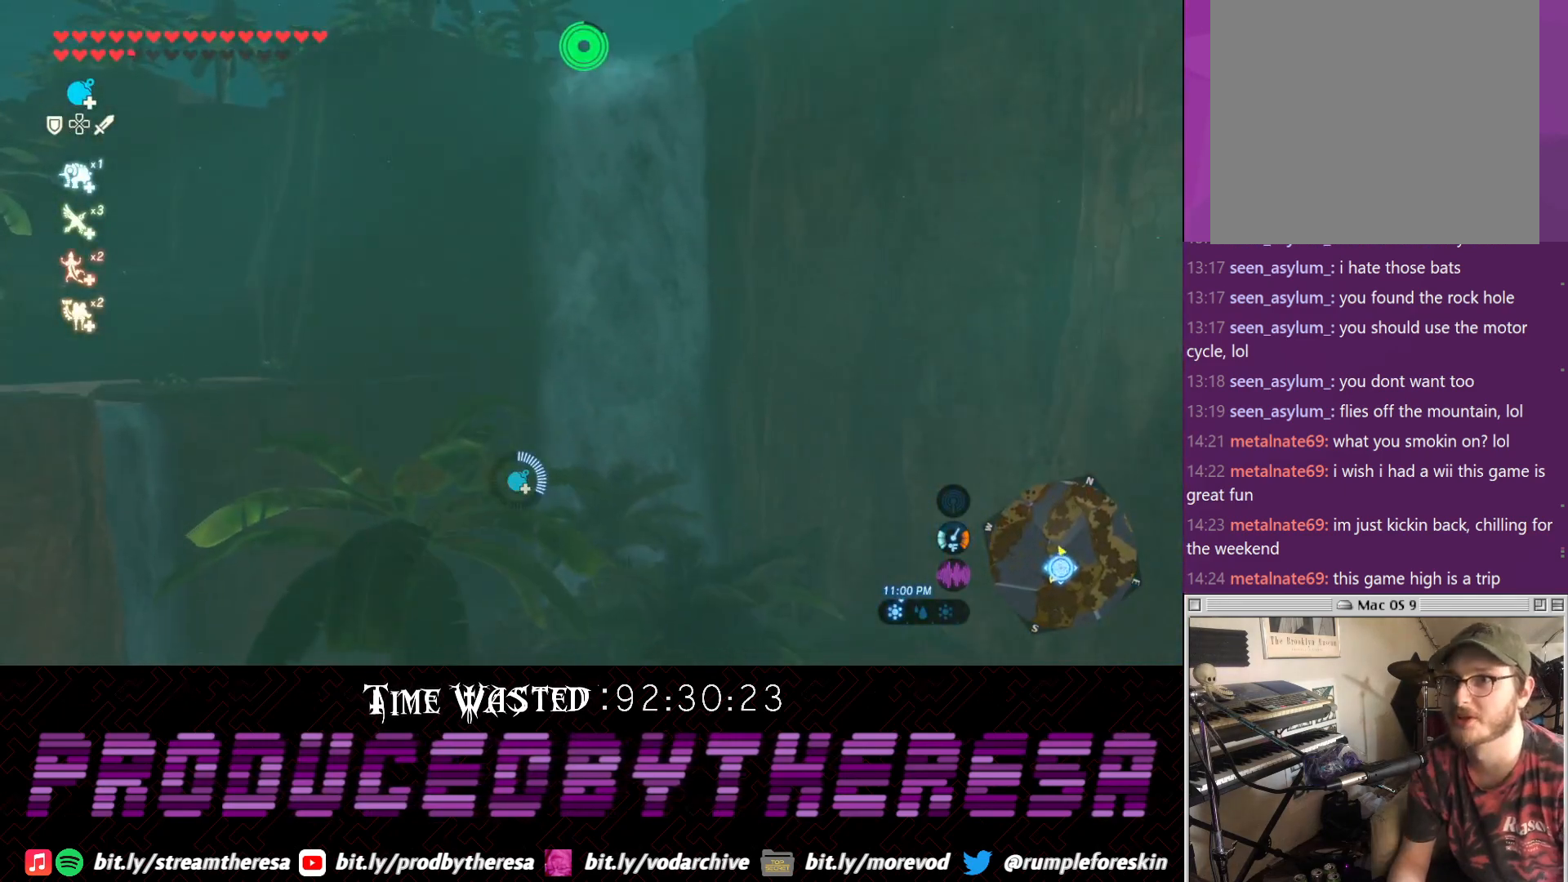
Gameplay with a controller (PlayStation layout); each line is a JSON object with the inputs held at the frame after it. "events" lists button and stick changes between this image and that frame as [ms after this image, input, new state], when the widget could be followed in between.
{"buttons": [], "left_stick": "up", "right_stick": "center", "events": [[117, "TRIANGLE", "down"], [217, "TRIANGLE", "up"], [283, "TRIANGLE", "down"], [483, "TRIANGLE", "up"]]}
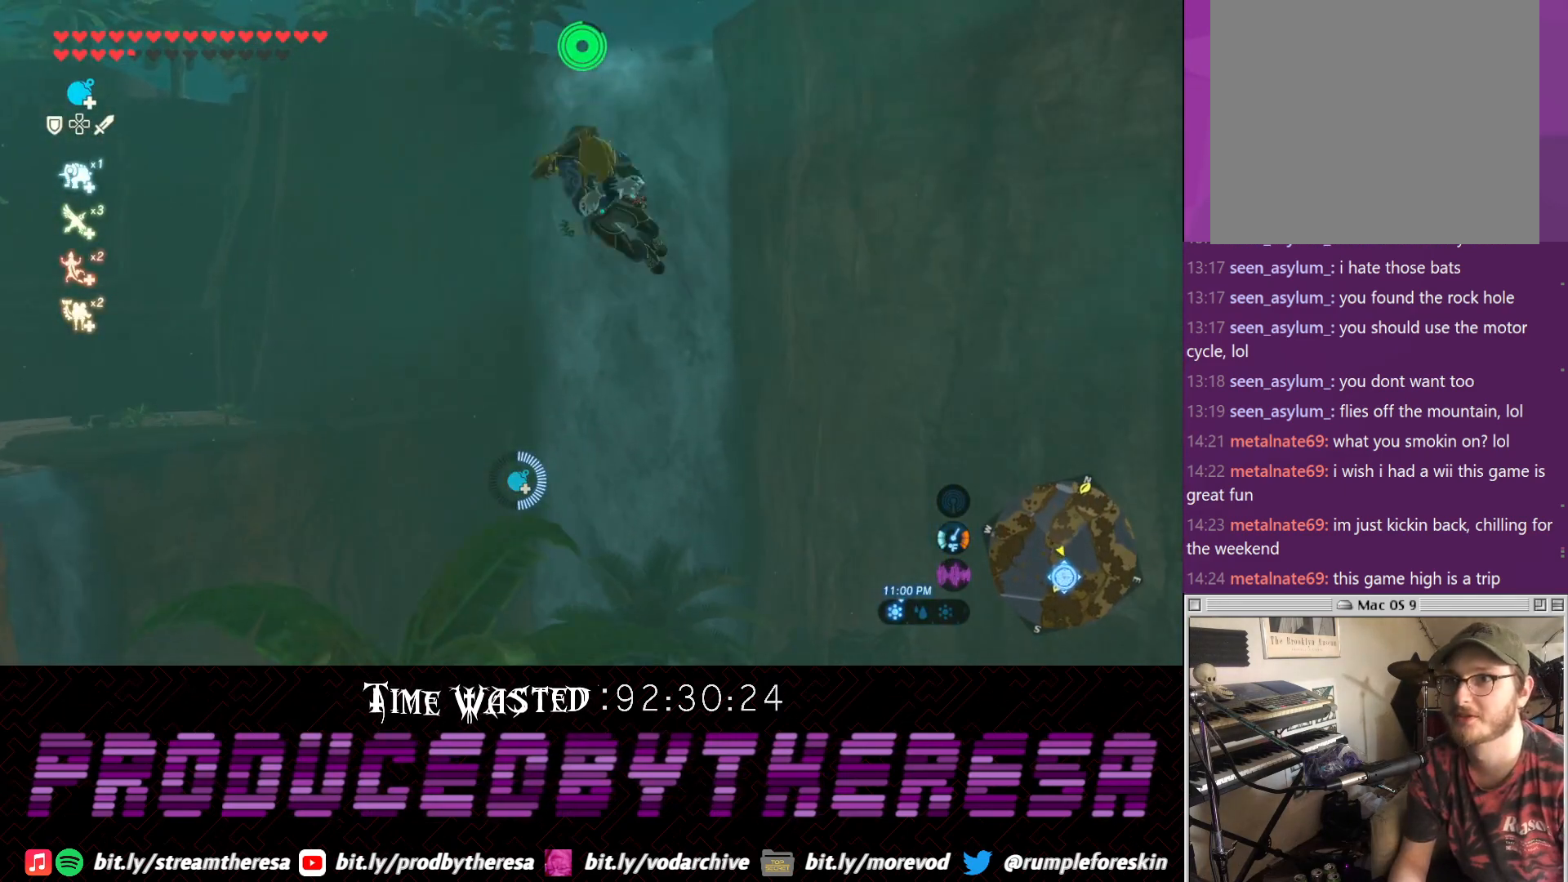
{"buttons": ["CROSS"], "left_stick": "up-left", "right_stick": "center"}
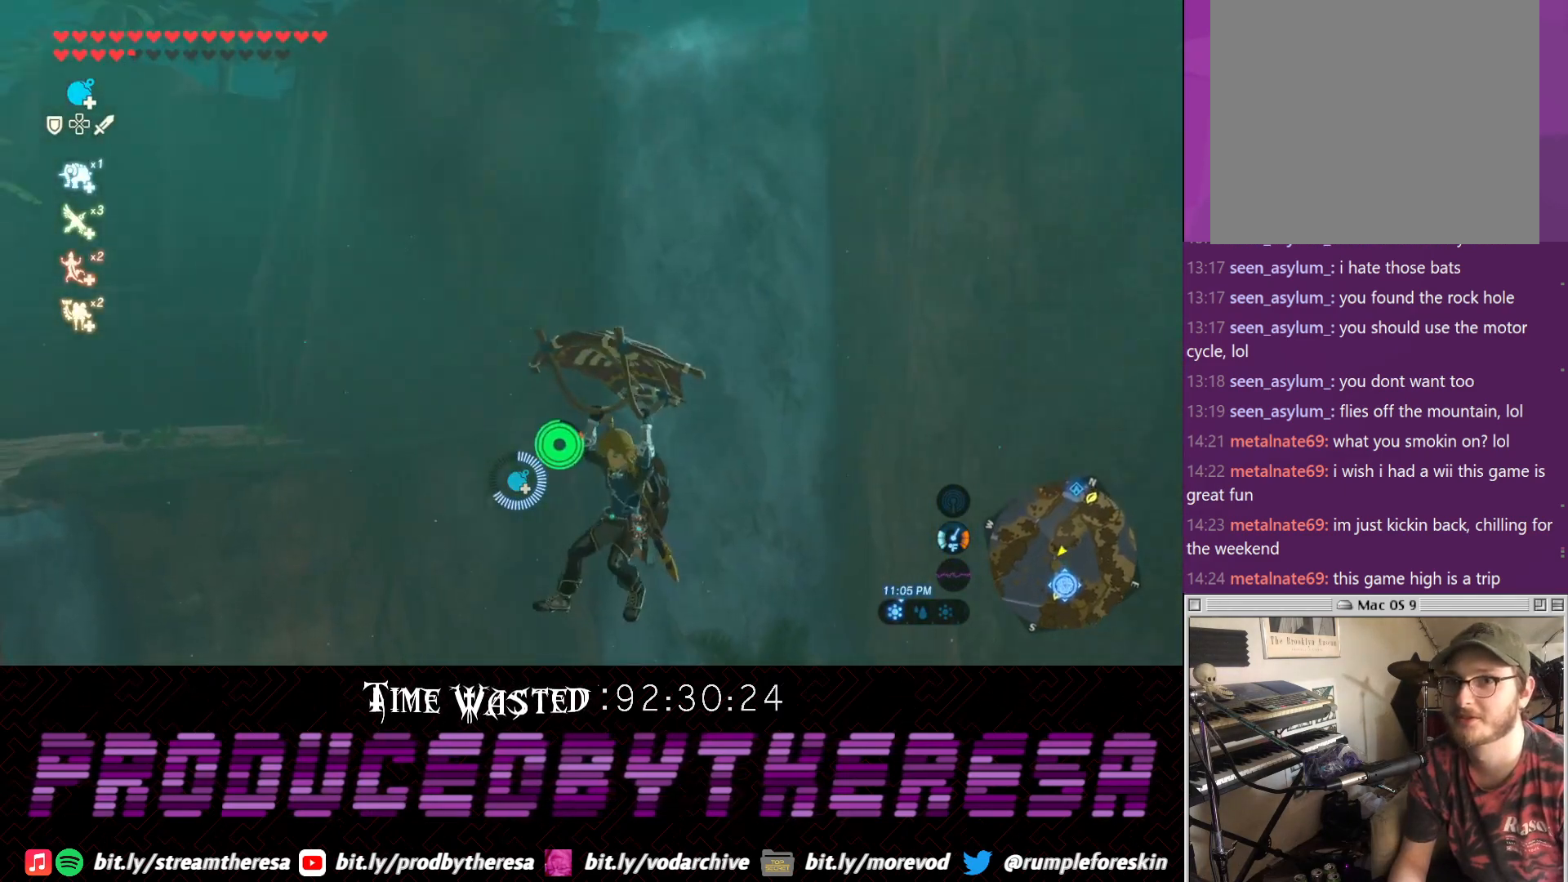
{"buttons": [], "left_stick": "up", "right_stick": "center", "events": [[50, "right_stick", "left"], [233, "left_stick", "up"], [283, "CROSS", "up"], [283, "right_stick", "center"]]}
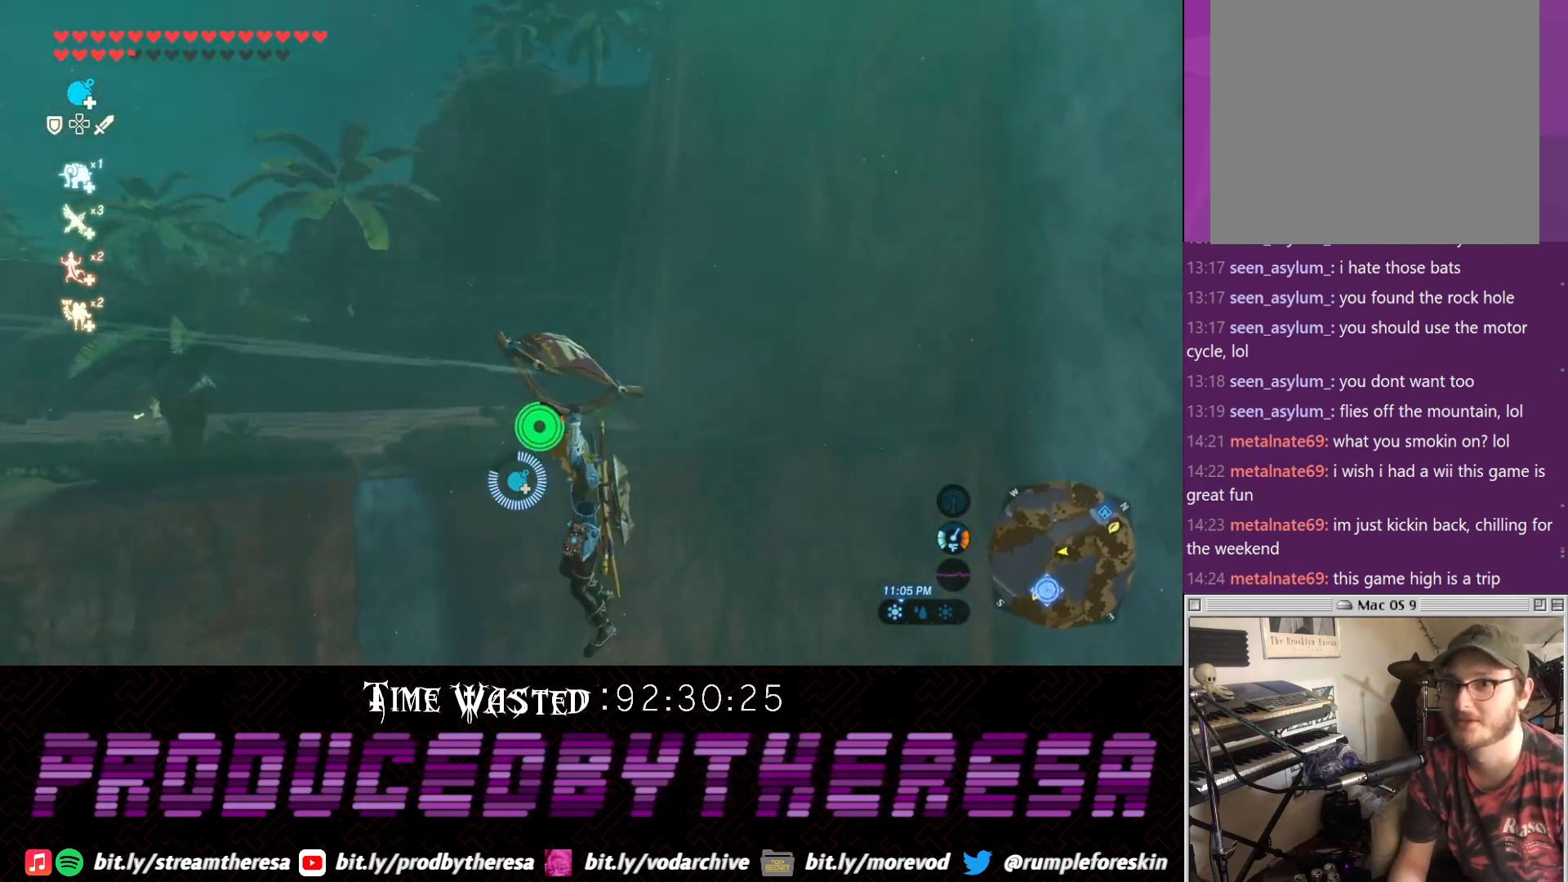
{"buttons": ["CROSS"], "left_stick": "up", "right_stick": "center", "events": [[300, "CROSS", "down"], [300, "right_stick", "left"], [500, "right_stick", "center"]]}